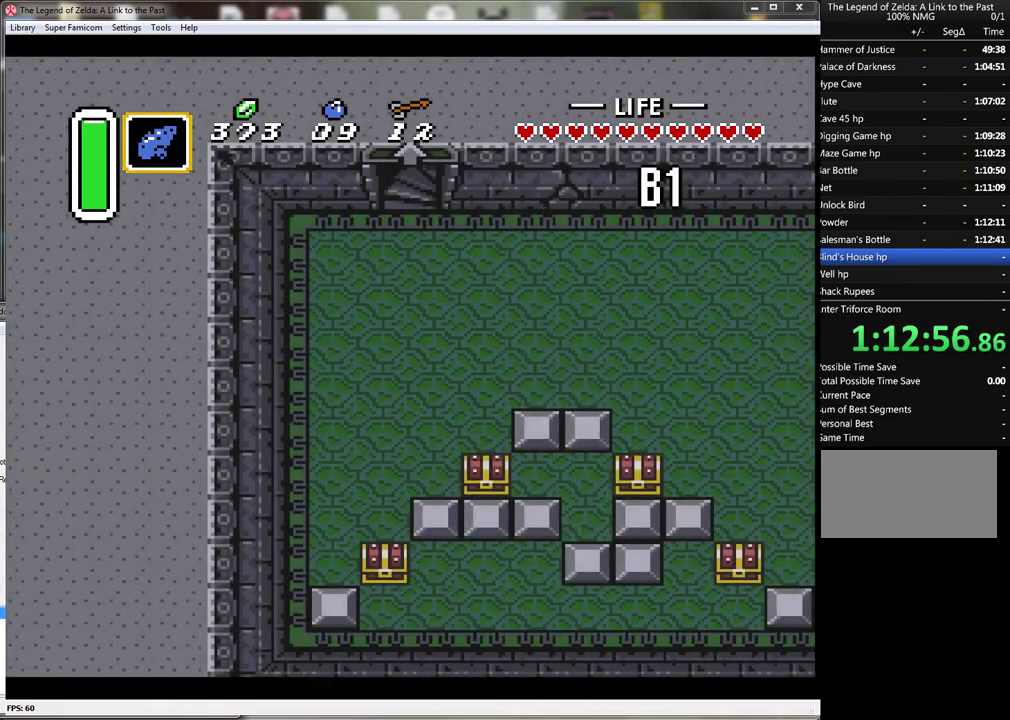
Gameplay with a controller (Nintendo layout); each line is a JSON object with the inputs held at the frame after it. "events" lists button and stick changes between this image and that frame as [ms after this image, input, new state], when the widget could be followed in between. Not read: L3 R3.
{"buttons": [], "events": []}
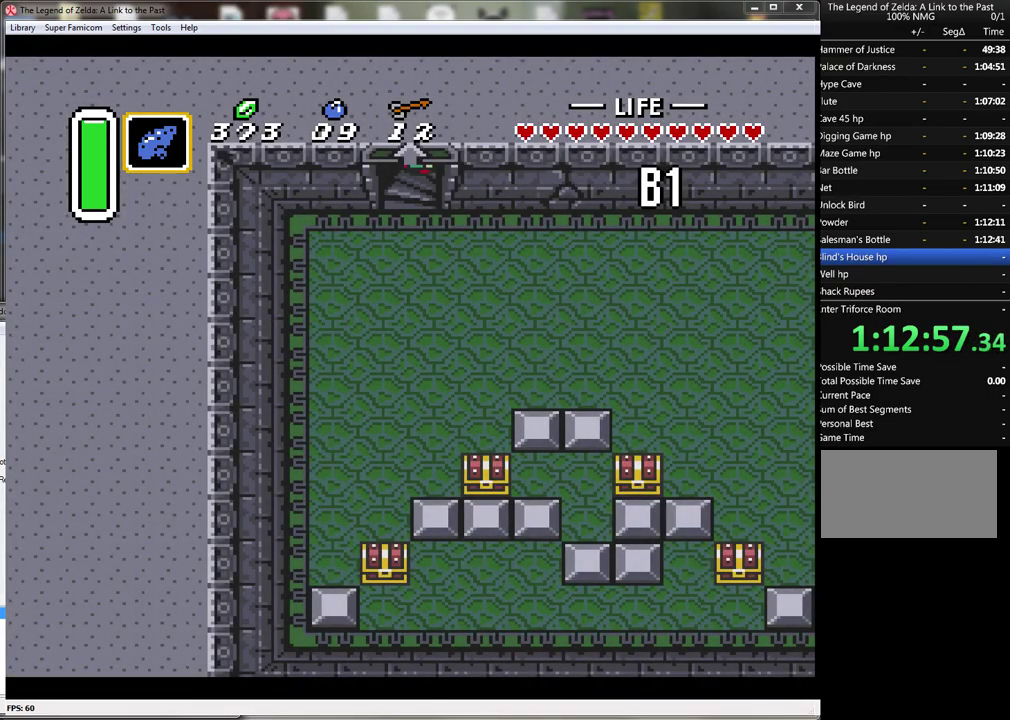
{"buttons": ["DPAD_RIGHT"], "events": [[400, "DPAD_RIGHT", "down"]]}
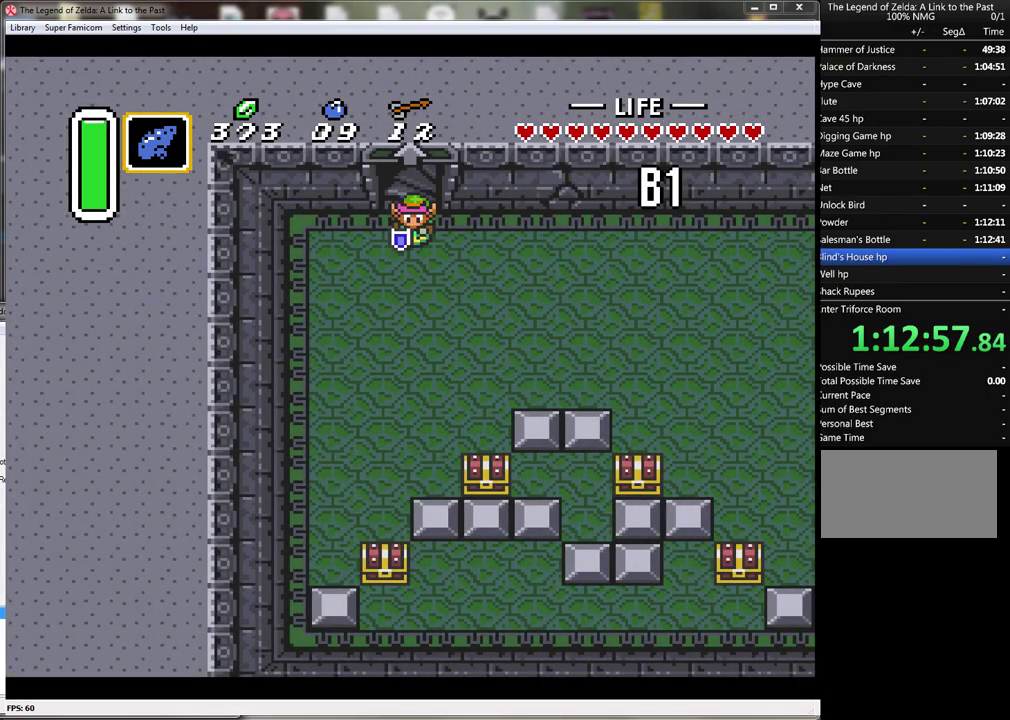
{"buttons": ["START"], "events": [[317, "START", "down"], [333, "DPAD_RIGHT", "up"]]}
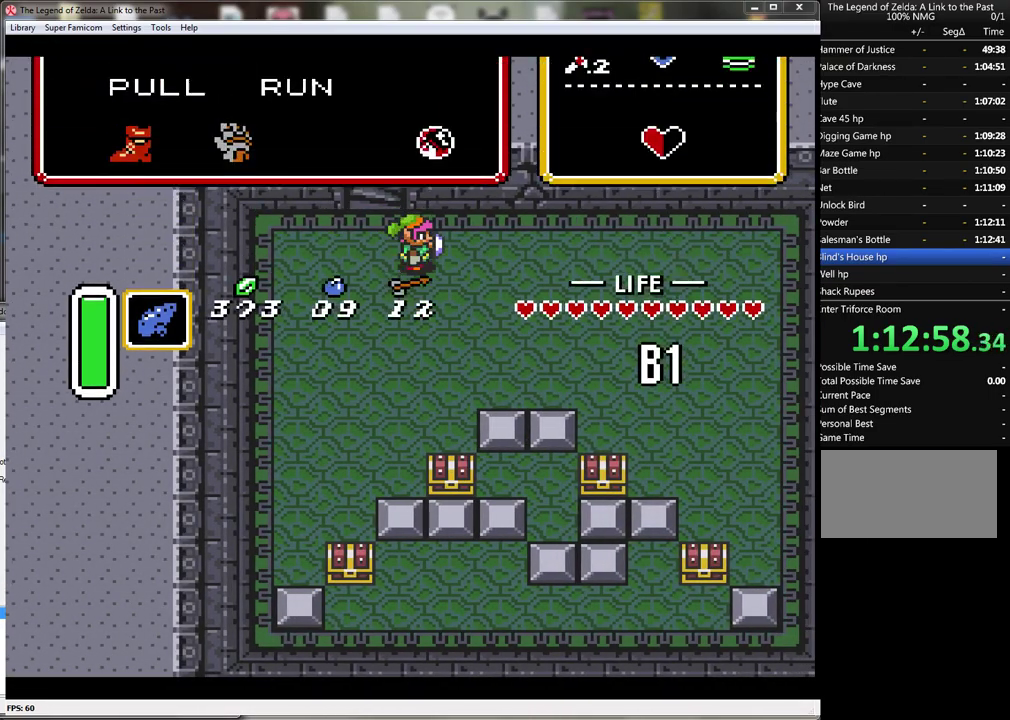
{"buttons": [], "events": [[33, "START", "up"]]}
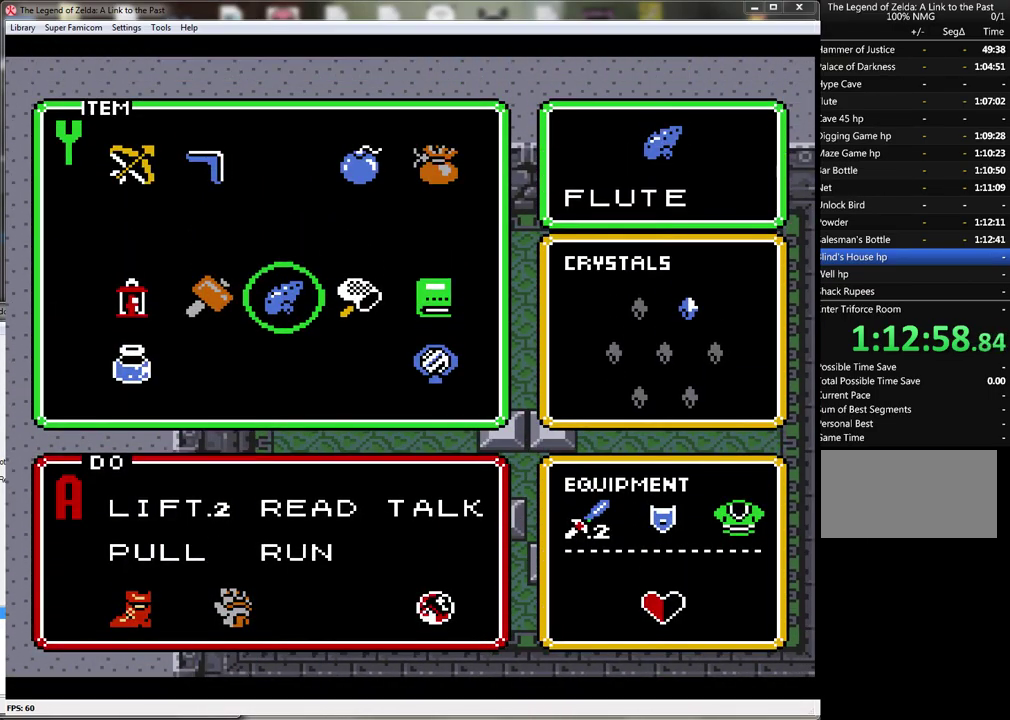
{"buttons": ["START"], "events": [[183, "DPAD_RIGHT", "down"], [283, "DPAD_RIGHT", "up"], [367, "DPAD_UP", "down"], [467, "DPAD_UP", "up"], [500, "START", "down"]]}
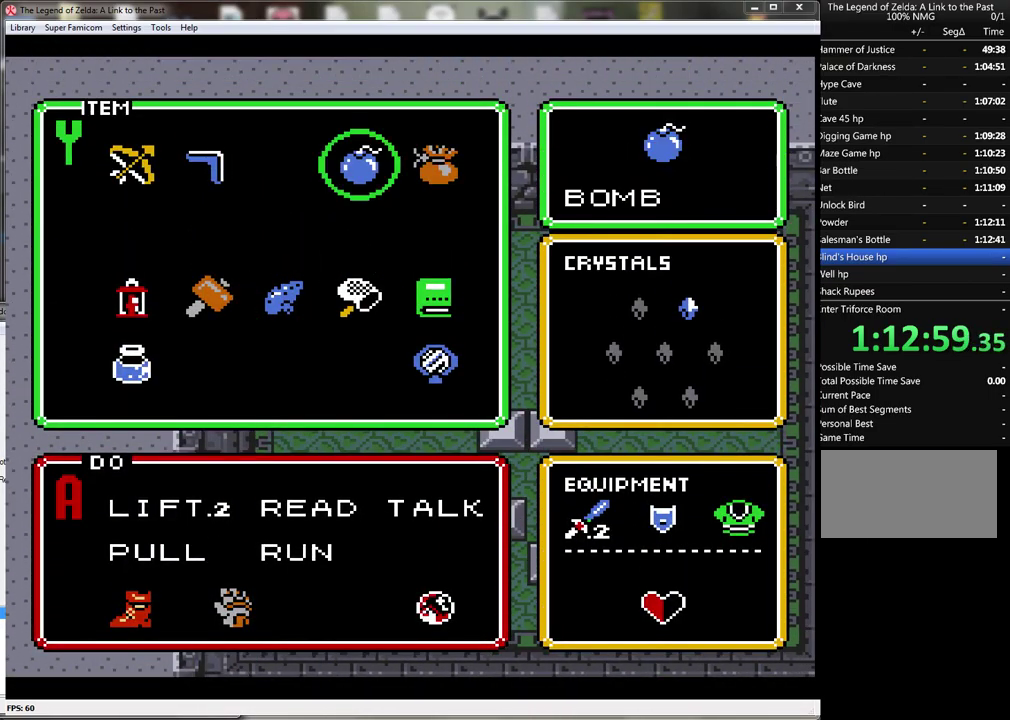
{"buttons": ["DPAD_RIGHT"], "events": [[150, "START", "up"], [217, "DPAD_RIGHT", "down"]]}
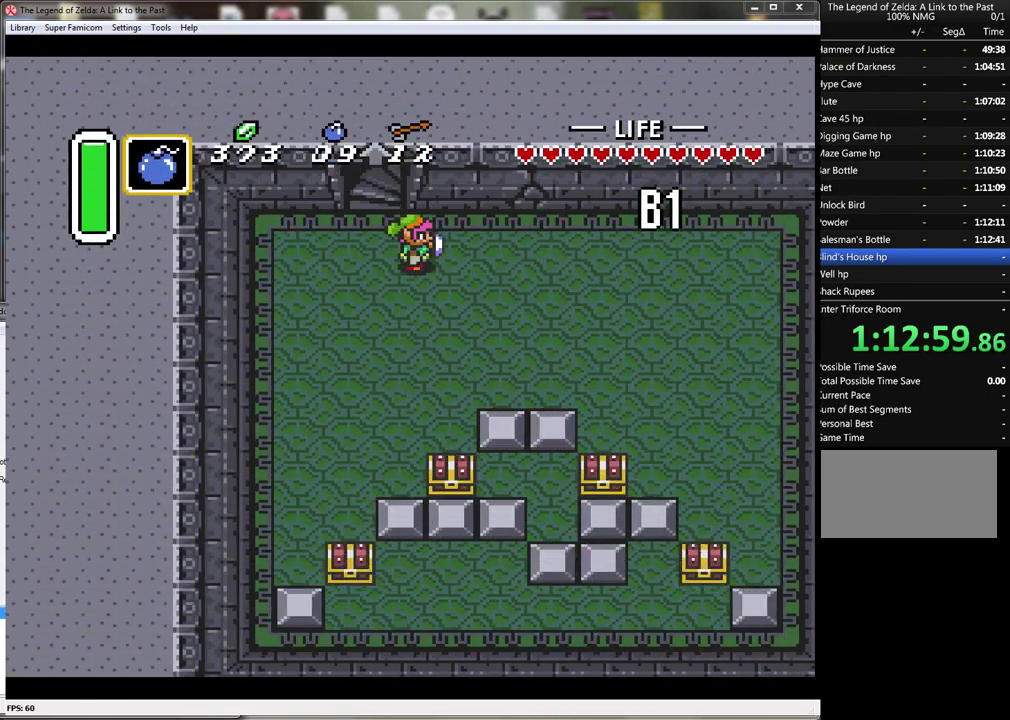
{"buttons": ["Y"], "events": [[217, "DPAD_UP", "down"], [400, "Y", "down"], [433, "DPAD_RIGHT", "up"], [433, "DPAD_UP", "up"]]}
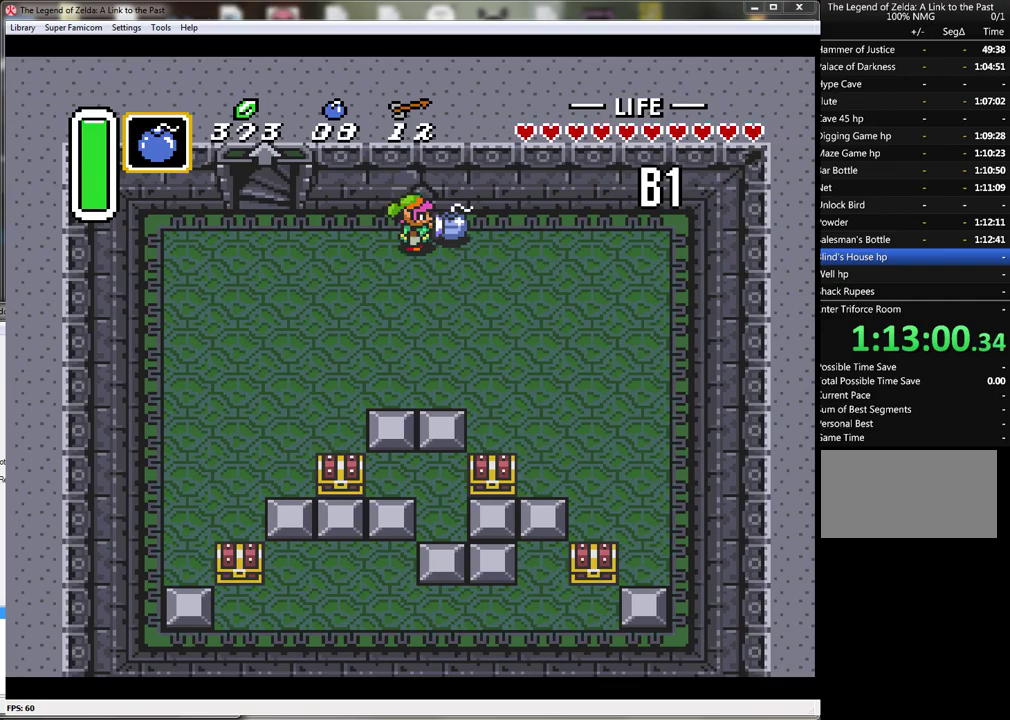
{"buttons": ["DPAD_DOWN", "DPAD_RIGHT"], "events": [[33, "DPAD_DOWN", "down"], [33, "Y", "up"], [467, "DPAD_RIGHT", "down"]]}
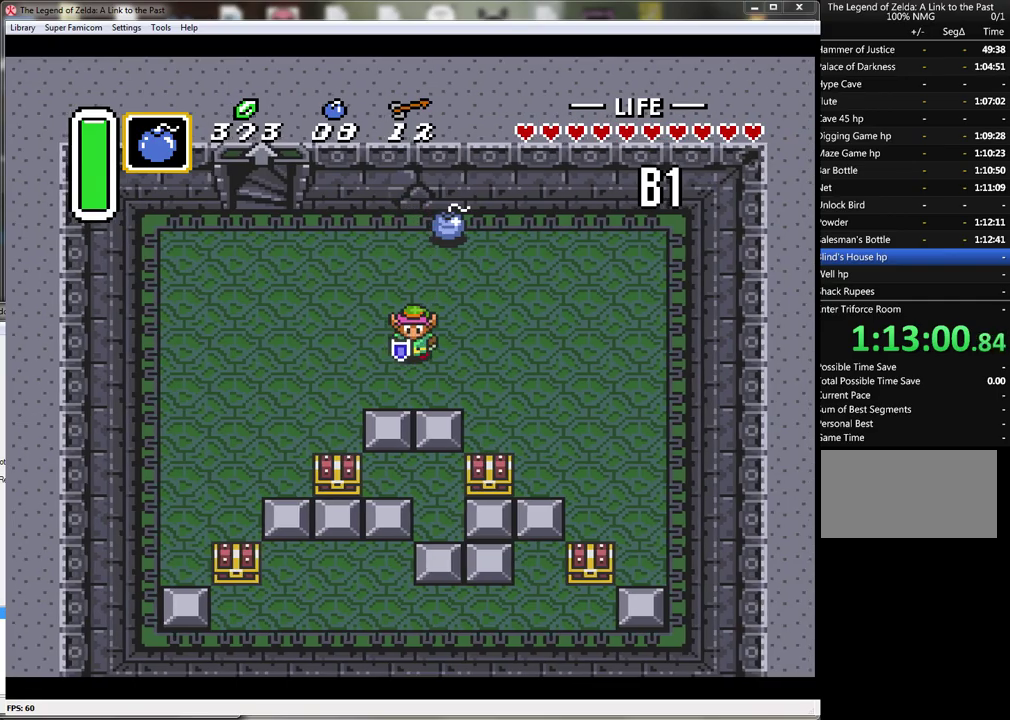
{"buttons": ["DPAD_DOWN"], "events": [[83, "DPAD_RIGHT", "up"]]}
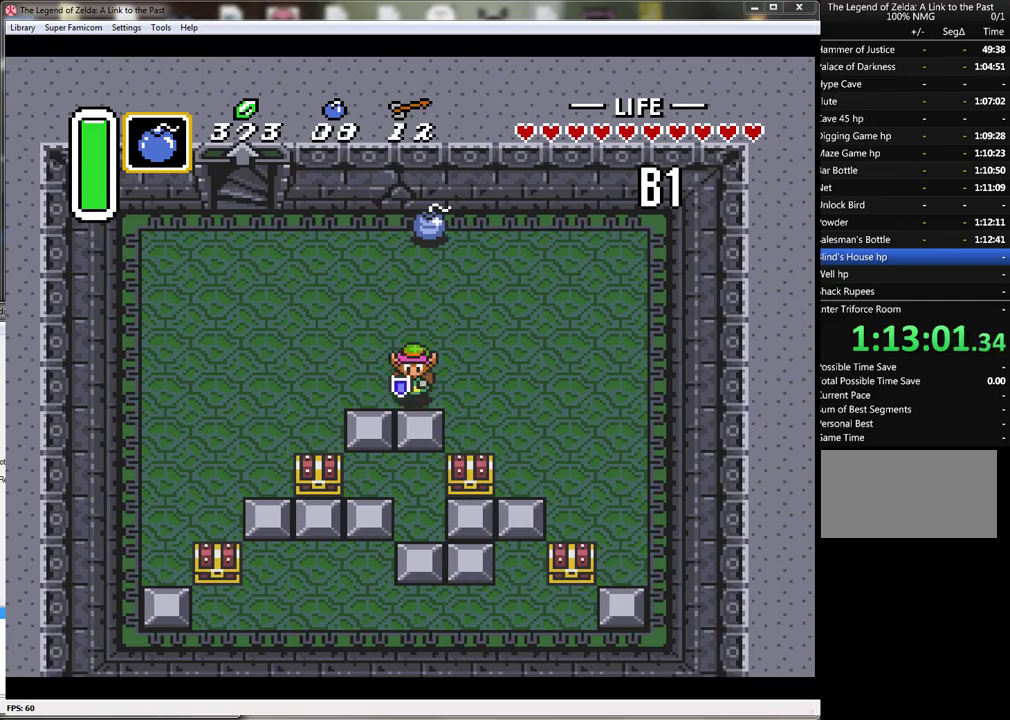
{"buttons": ["DPAD_LEFT"], "events": [[333, "DPAD_LEFT", "down"], [400, "DPAD_DOWN", "up"]]}
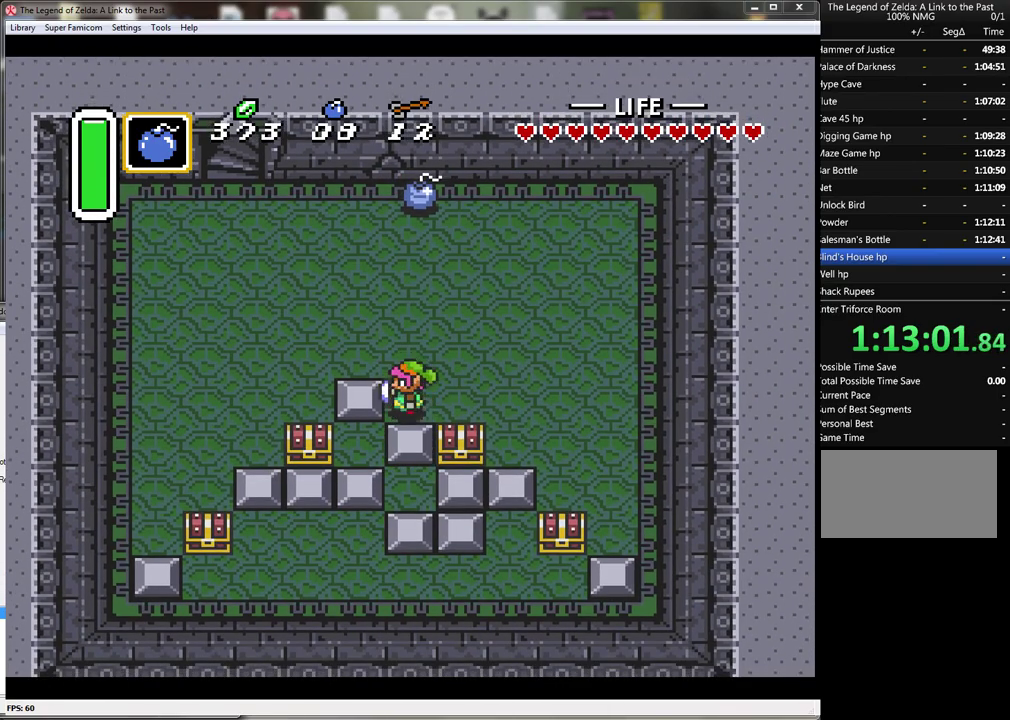
{"buttons": ["DPAD_UP", "DPAD_LEFT"], "events": [[433, "DPAD_UP", "down"]]}
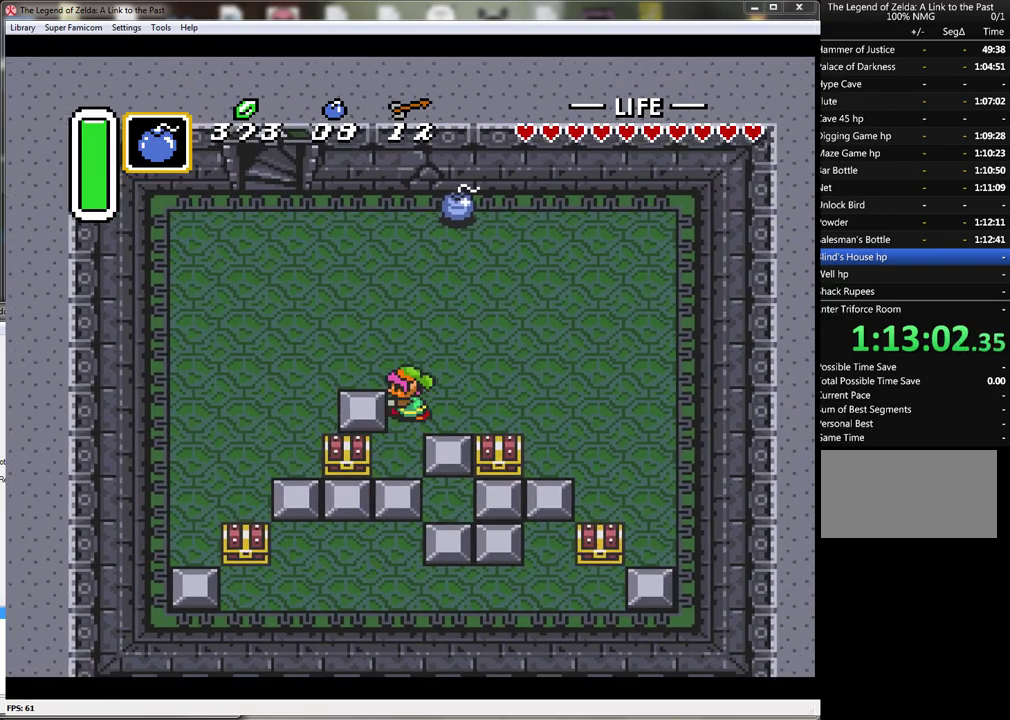
{"buttons": ["DPAD_DOWN", "DPAD_LEFT"], "events": [[183, "DPAD_UP", "up"], [467, "DPAD_DOWN", "down"]]}
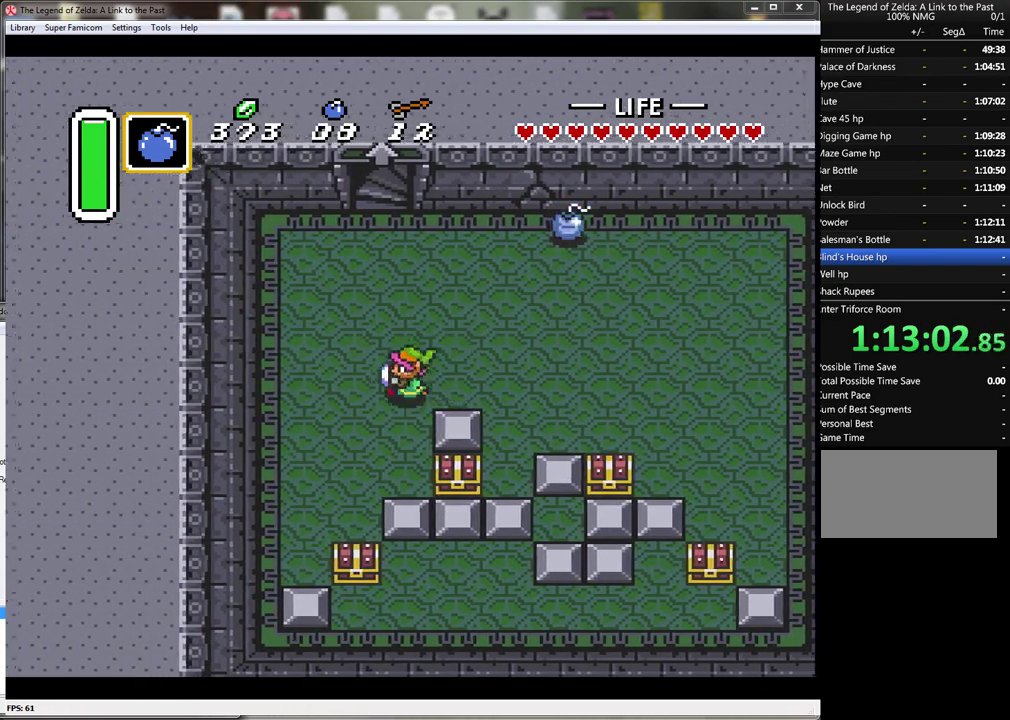
{"buttons": ["DPAD_DOWN"], "events": [[17, "DPAD_LEFT", "up"]]}
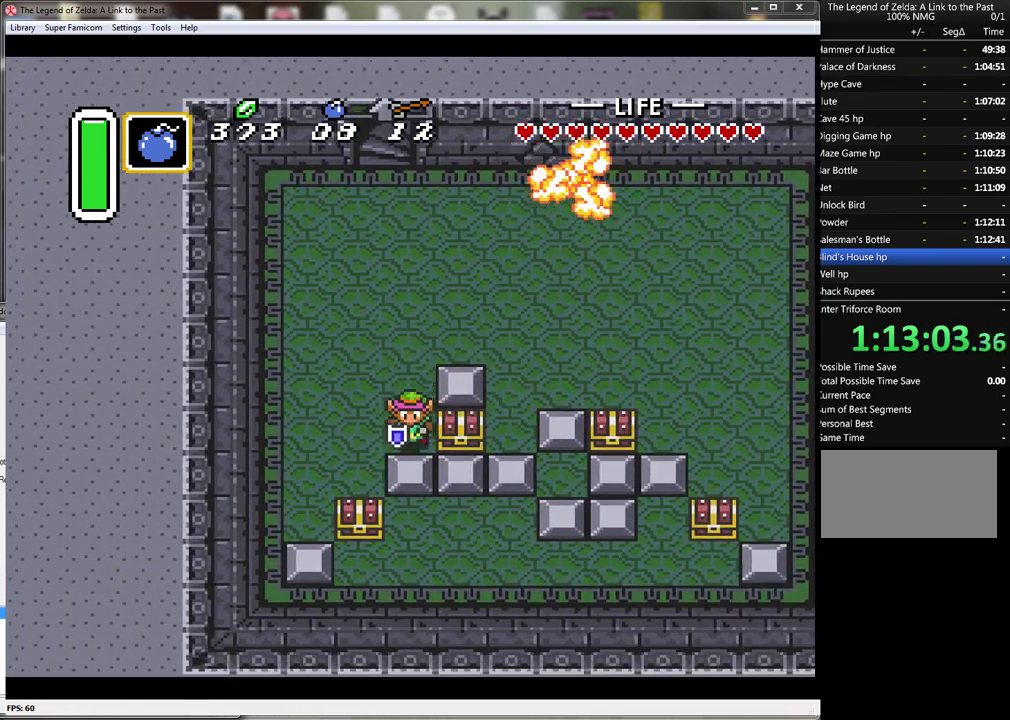
{"buttons": ["DPAD_UP"], "events": [[367, "DPAD_DOWN", "up"], [400, "DPAD_UP", "down"]]}
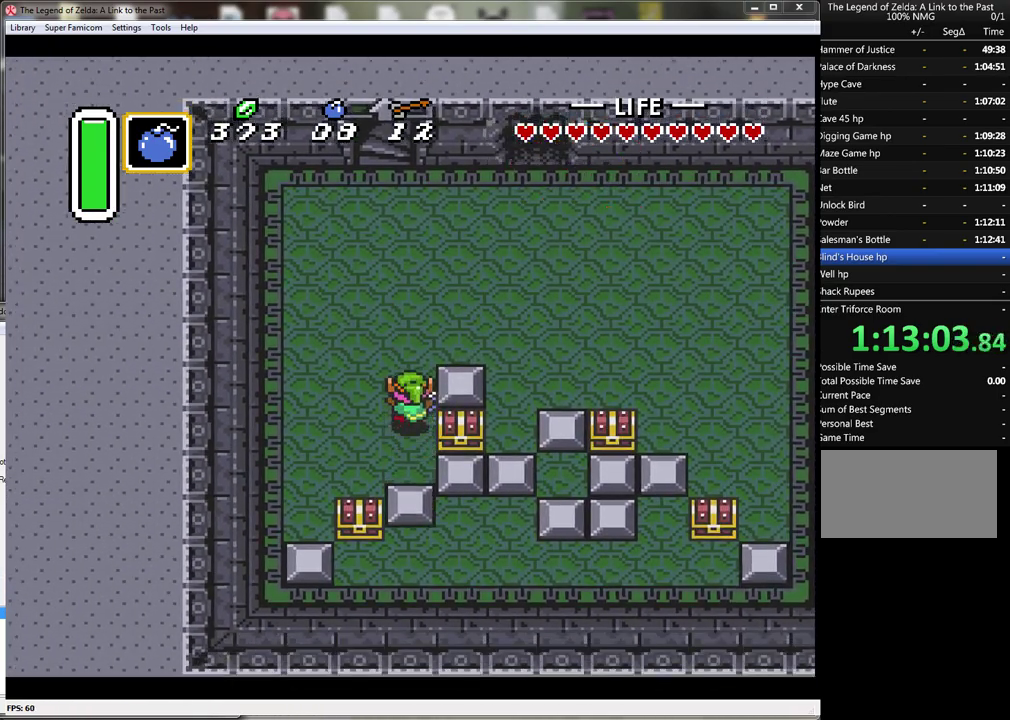
{"buttons": ["DPAD_RIGHT"], "events": [[233, "DPAD_RIGHT", "down"], [400, "DPAD_UP", "up"]]}
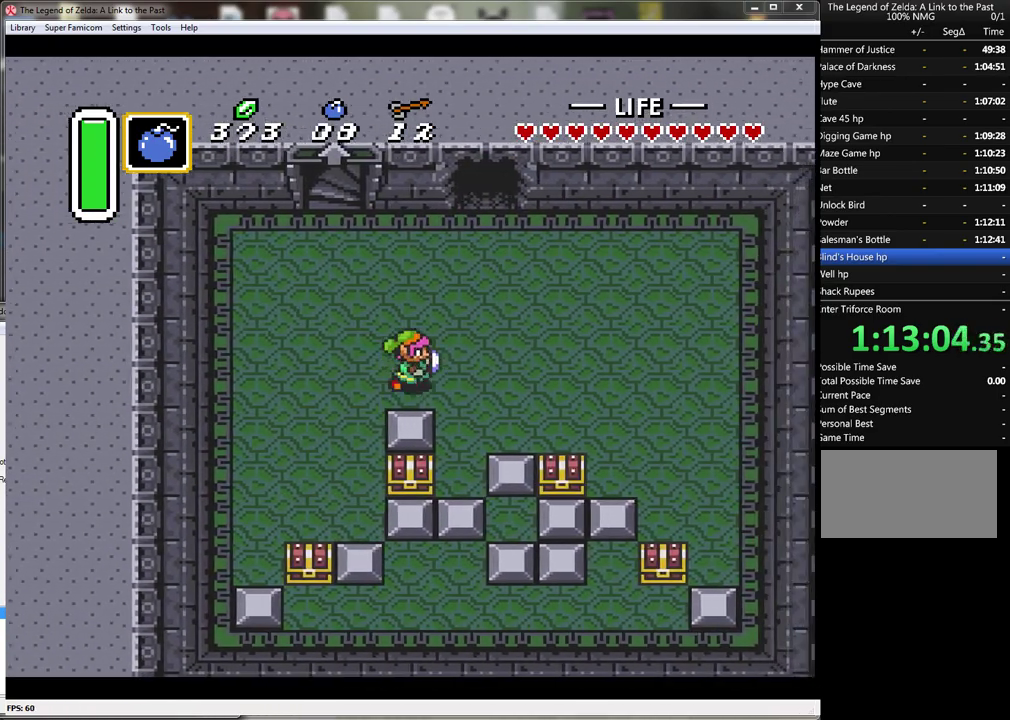
{"buttons": ["DPAD_DOWN"], "events": [[150, "DPAD_DOWN", "down"], [150, "DPAD_RIGHT", "up"]]}
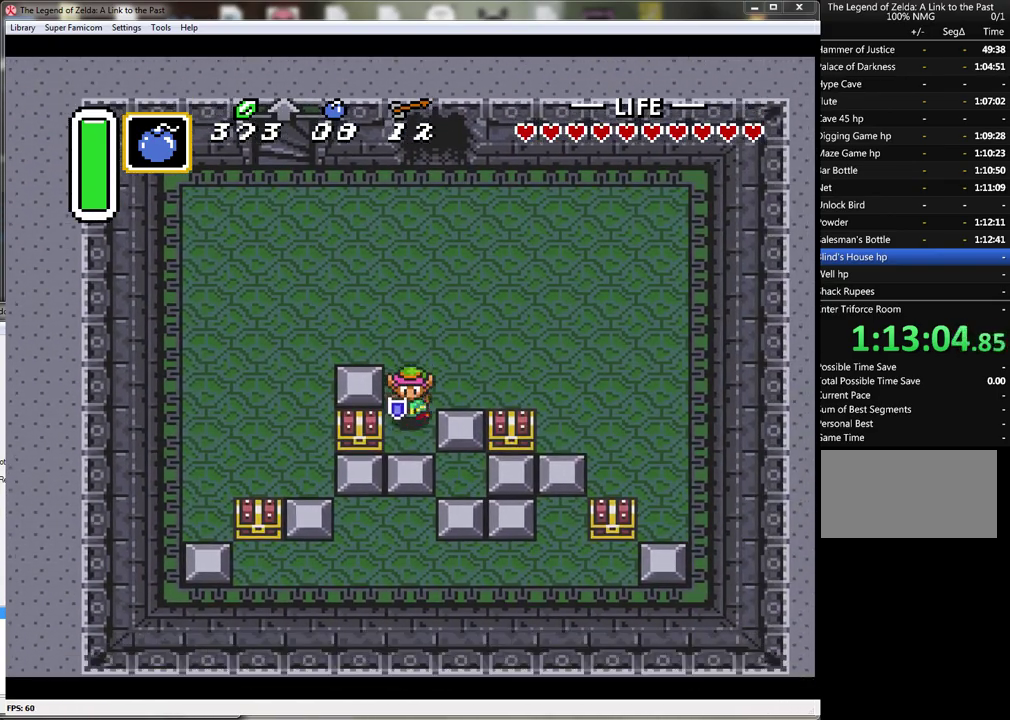
{"buttons": ["DPAD_DOWN"], "events": []}
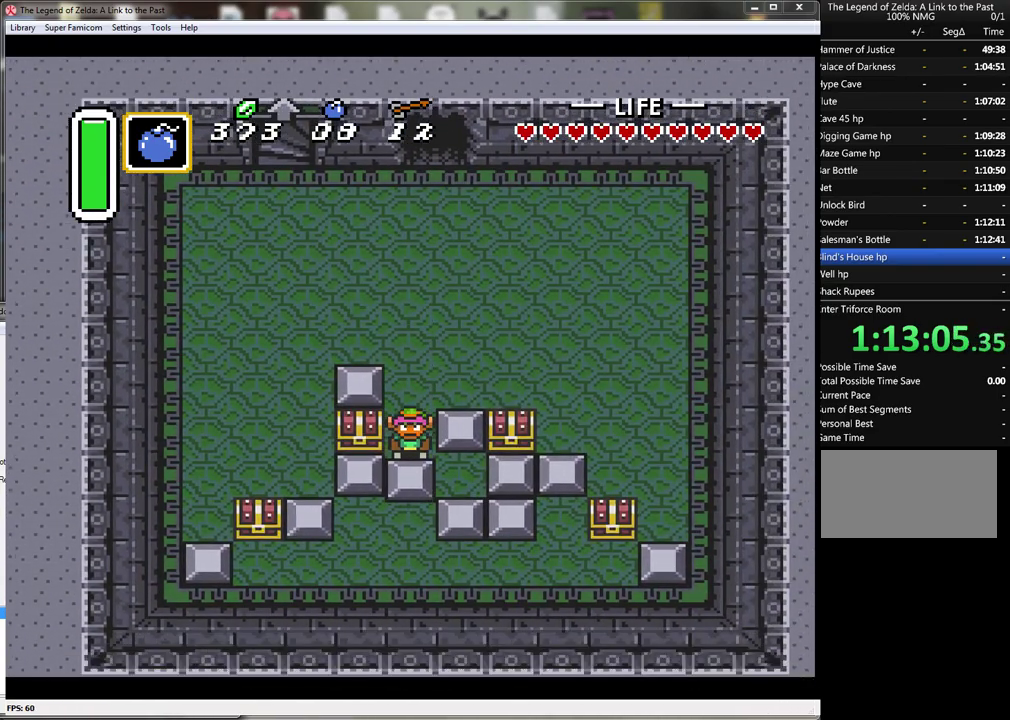
{"buttons": ["DPAD_LEFT"], "events": [[217, "DPAD_LEFT", "down"], [267, "DPAD_DOWN", "up"]]}
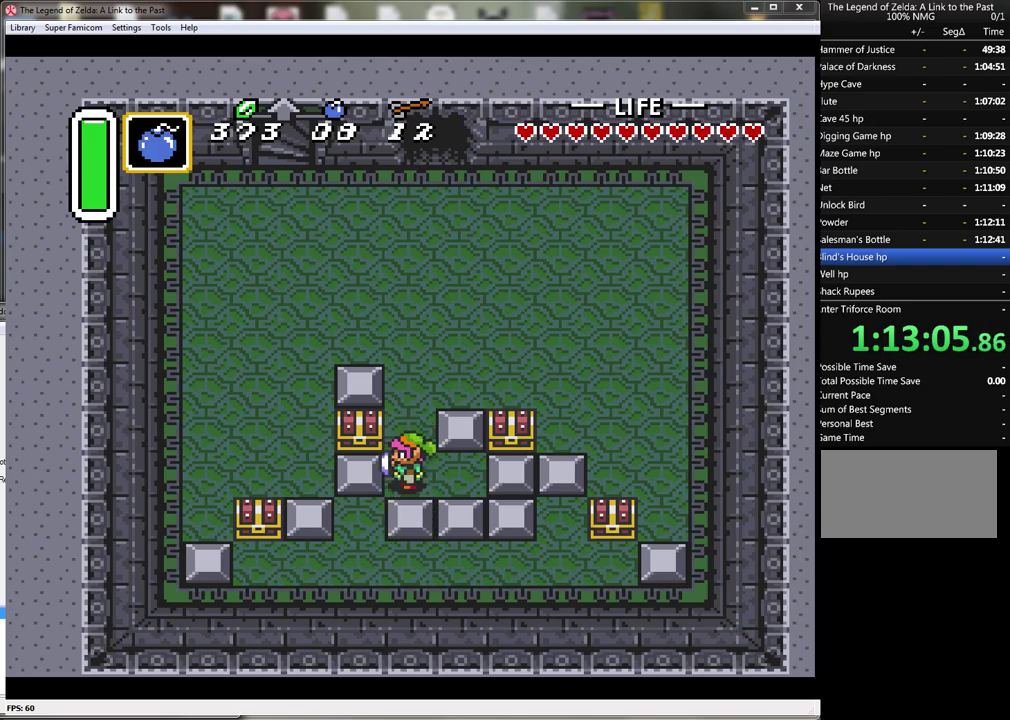
{"buttons": ["DPAD_UP"], "events": [[367, "DPAD_UP", "down"], [417, "DPAD_LEFT", "up"]]}
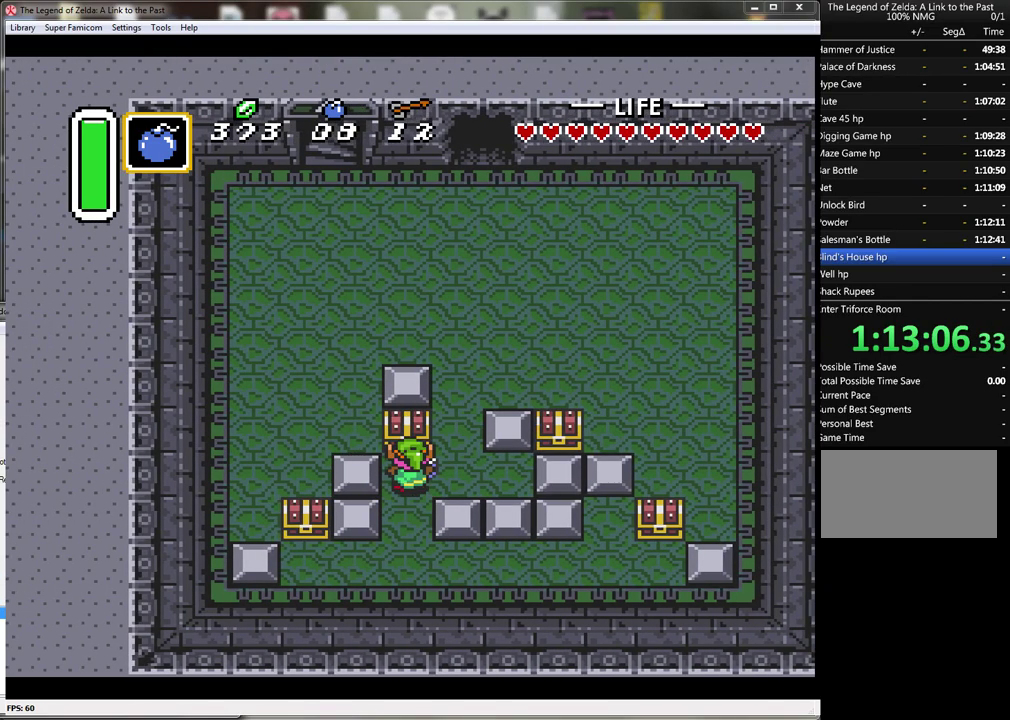
{"buttons": ["DPAD_DOWN"], "events": [[17, "A", "down"], [150, "A", "up"], [150, "DPAD_UP", "up"], [300, "DPAD_DOWN", "down"]]}
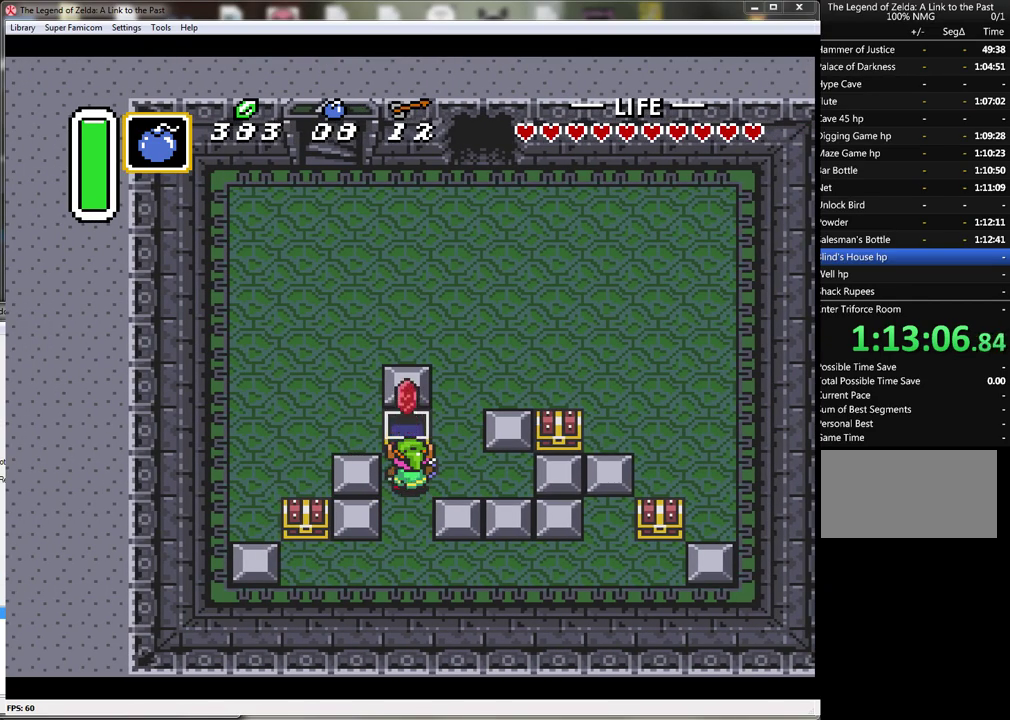
{"buttons": ["DPAD_DOWN"], "events": []}
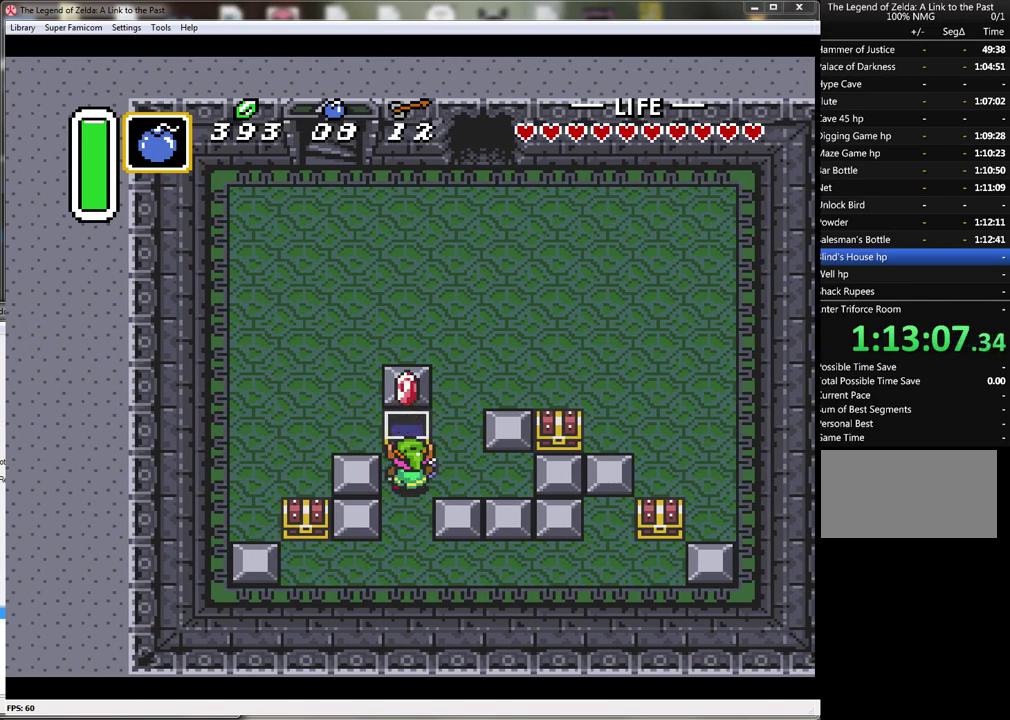
{"buttons": ["DPAD_DOWN", "DPAD_LEFT"], "events": [[383, "DPAD_LEFT", "down"]]}
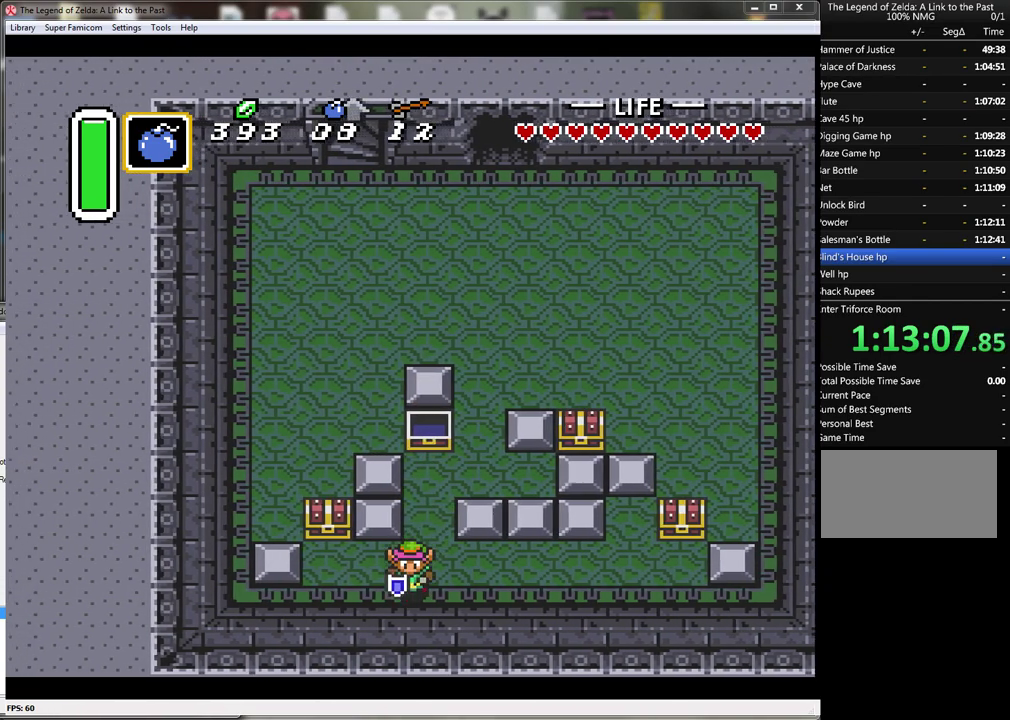
{"buttons": ["A"], "events": [[17, "DPAD_DOWN", "up"], [133, "DPAD_UP", "down"], [200, "DPAD_LEFT", "up"], [383, "A", "down"], [483, "DPAD_UP", "up"]]}
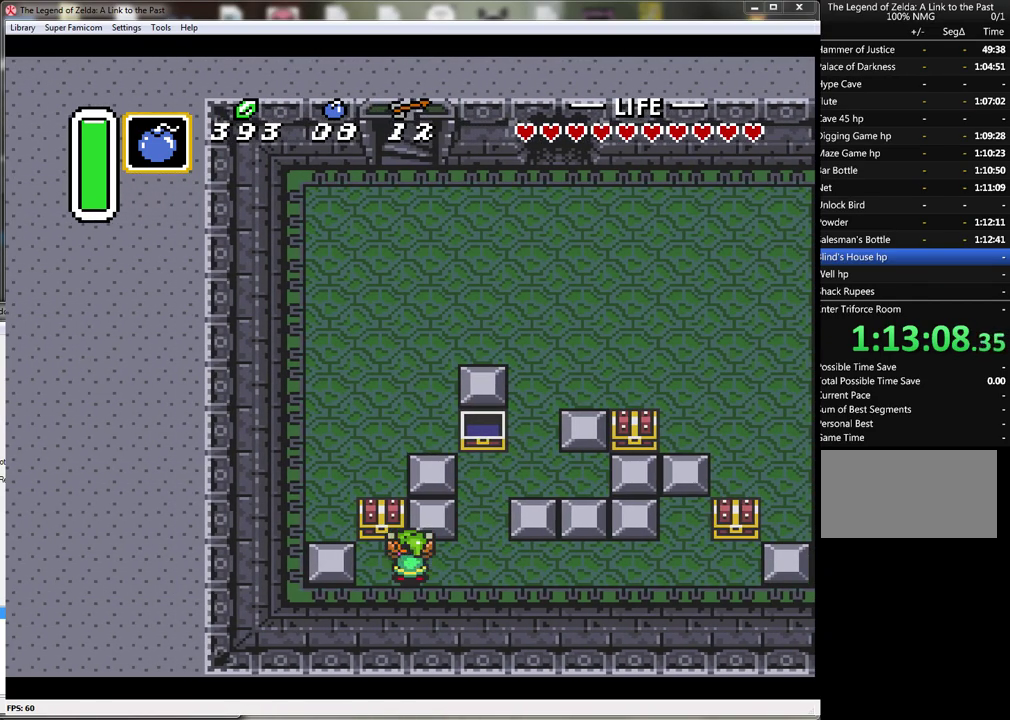
{"buttons": ["DPAD_UP"], "events": [[83, "A", "up"], [317, "DPAD_LEFT", "down"], [383, "DPAD_UP", "down"], [450, "DPAD_LEFT", "up"]]}
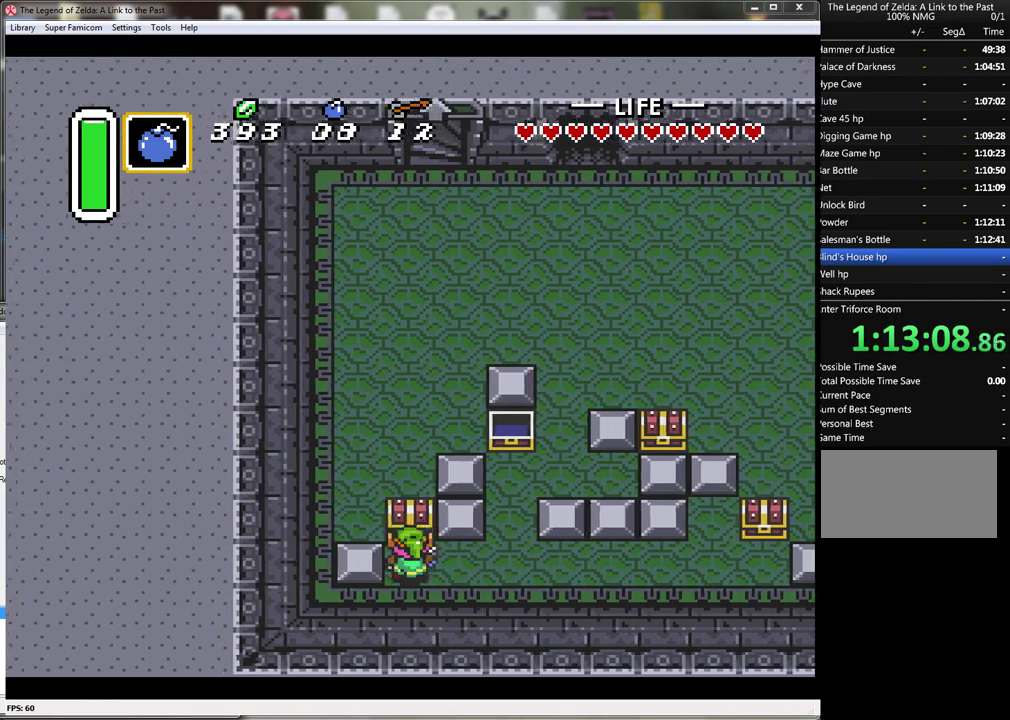
{"buttons": [], "events": [[17, "A", "down"], [133, "DPAD_UP", "up"], [200, "A", "up"]]}
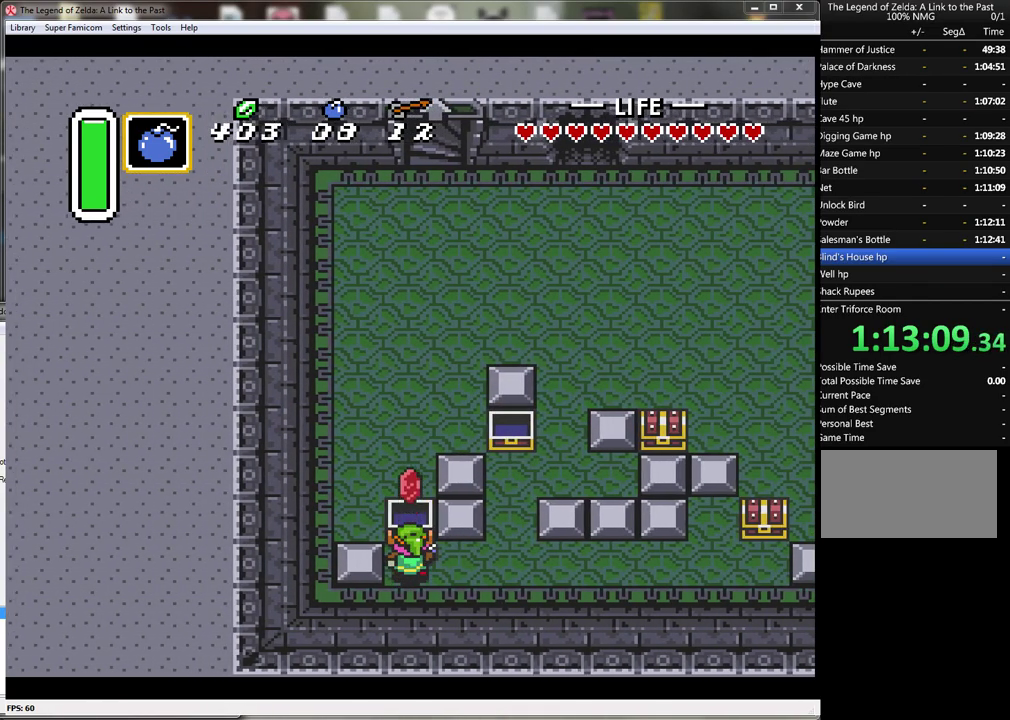
{"buttons": ["DPAD_RIGHT"], "events": [[100, "DPAD_RIGHT", "down"]]}
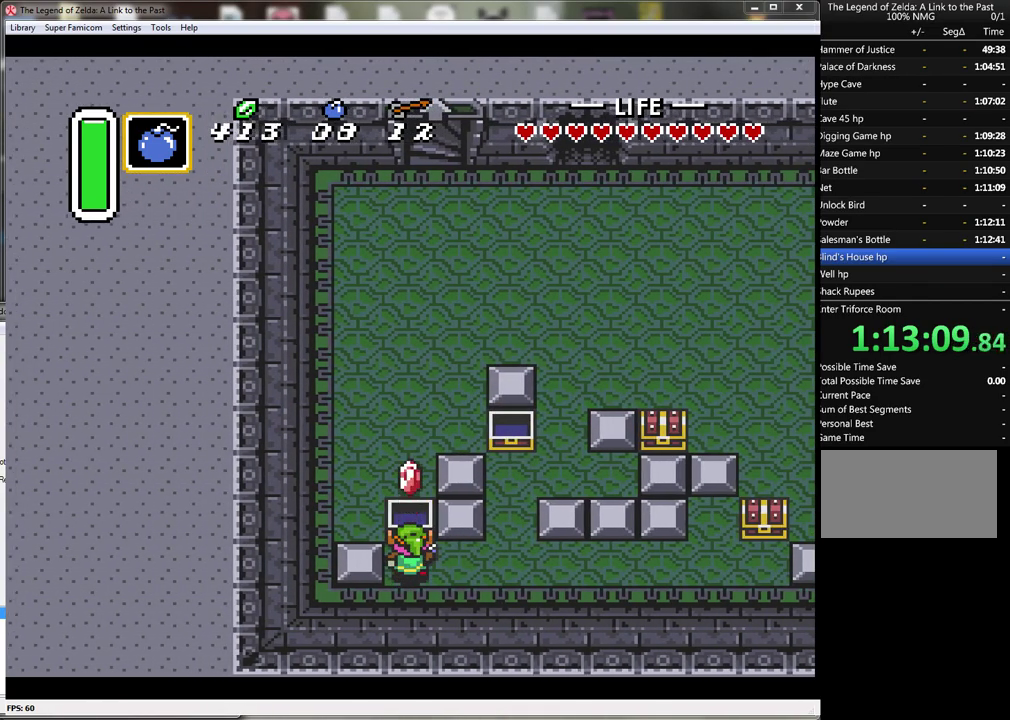
{"buttons": ["DPAD_RIGHT"], "events": []}
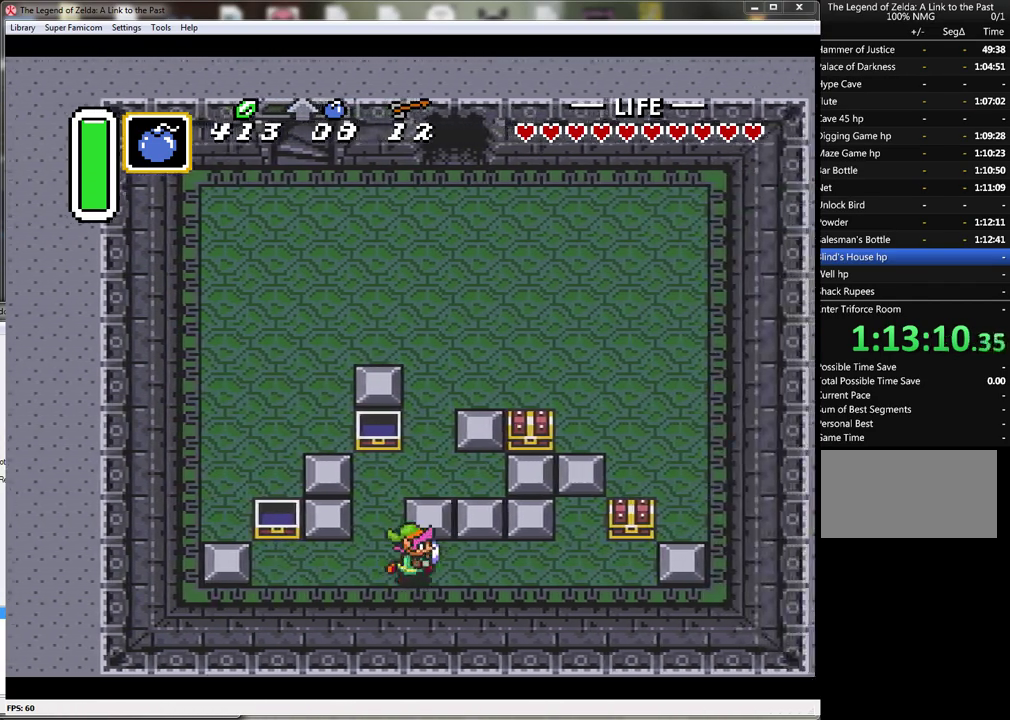
{"buttons": ["DPAD_RIGHT"], "events": []}
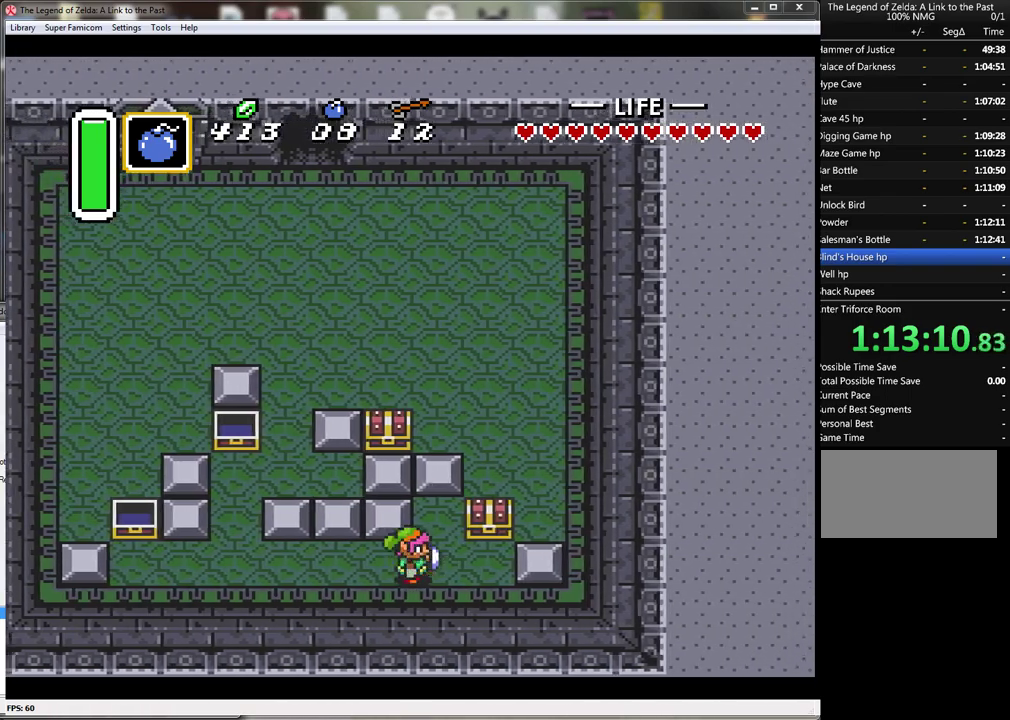
{"buttons": ["A"], "events": [[233, "DPAD_UP", "down"], [250, "DPAD_RIGHT", "up"], [333, "A", "down"], [483, "DPAD_UP", "up"]]}
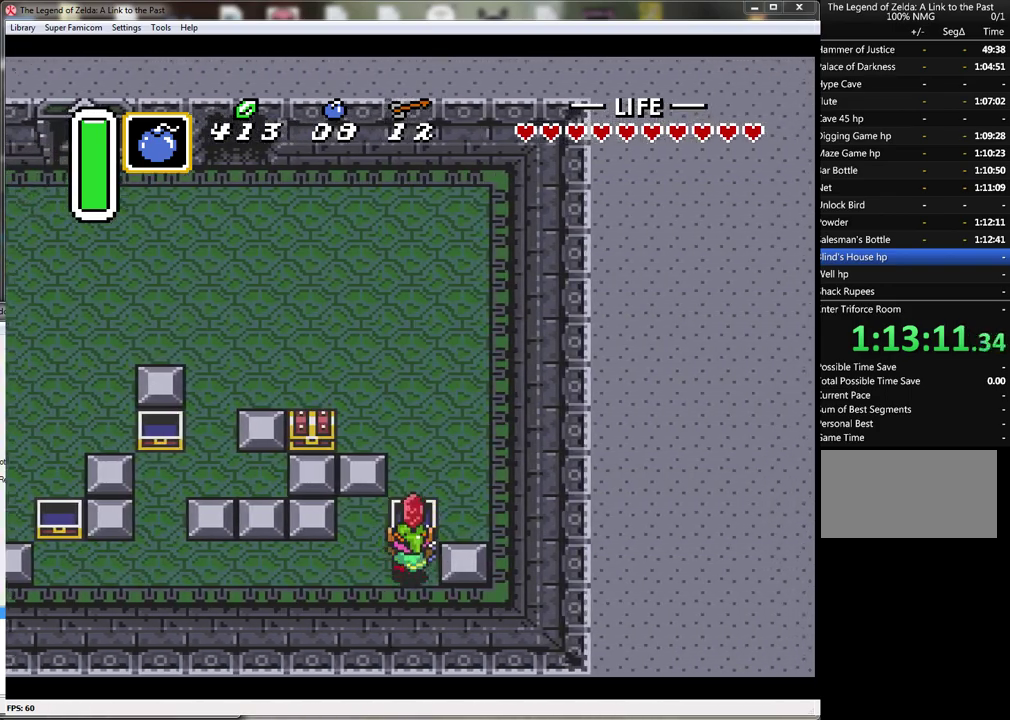
{"buttons": [], "events": [[17, "A", "up"]]}